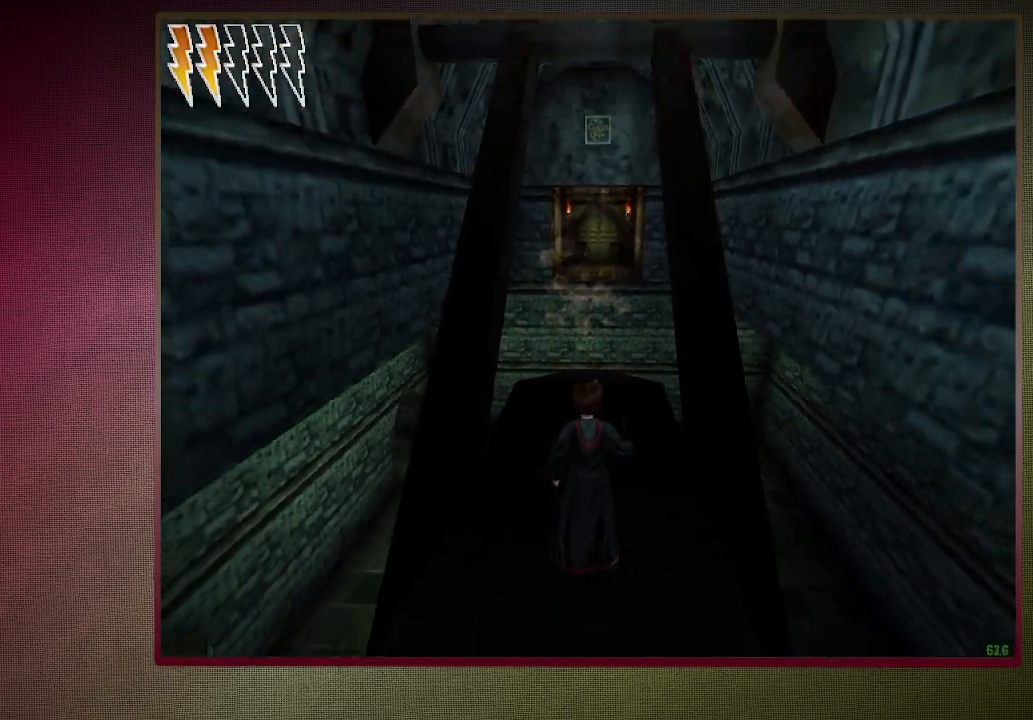
Gameplay with keyboard and mouse; each line is a JSON object with the keys and mouse buttons held at the frame after it. "events" lists presses ("down") and releases ("up") of "1", "2", "3", "4", "a", "alt", "c", "ctrl", "d", "down", "e", "escape", "f1", "left", "q", "return", "right", "s", "shift", "space", "tab", "up", "v", "w", "x", "z", "mouse_left", "mouse_wheel" and "mouse_right" between this image and that frame as [ms after this image, input, new state], when the widget could be followed in between. "mouse_left", "mouse_wheel", "mouse_right" = the "left", "wheel", "right" buttons of the "mouse" list. No other keys are recorded. "wheel" means that the mouse wheel is clicked or scrolled. Mouse movement is not recorded.
{"keys": ["space", "w"], "mouse": [], "events": []}
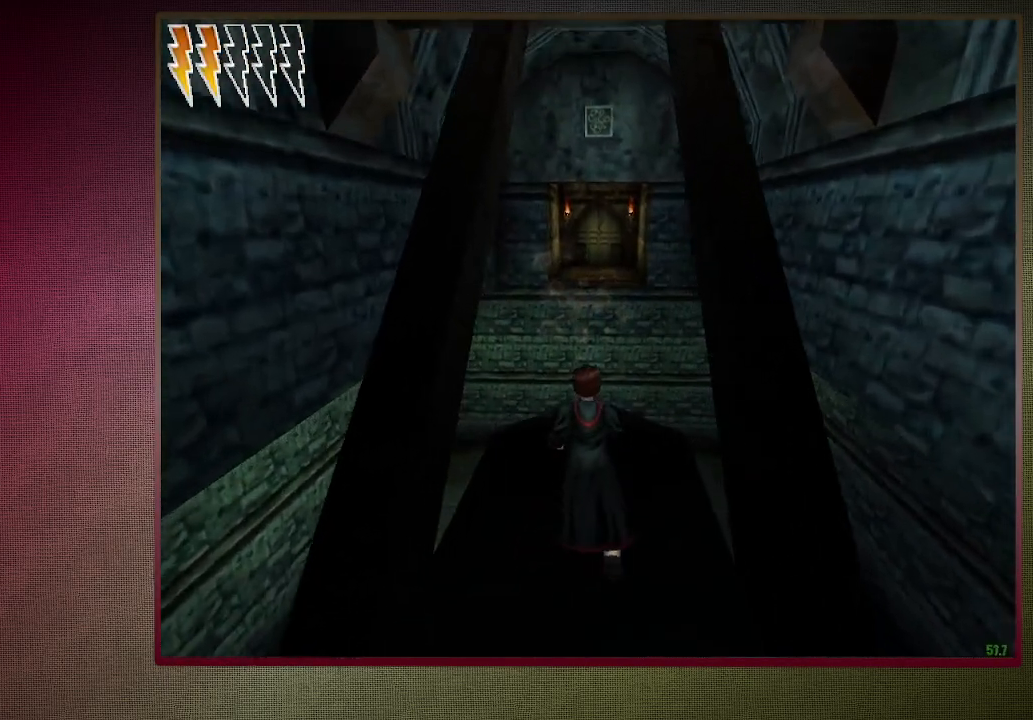
{"keys": ["space"], "mouse": [], "events": [[200, "w", "up"]]}
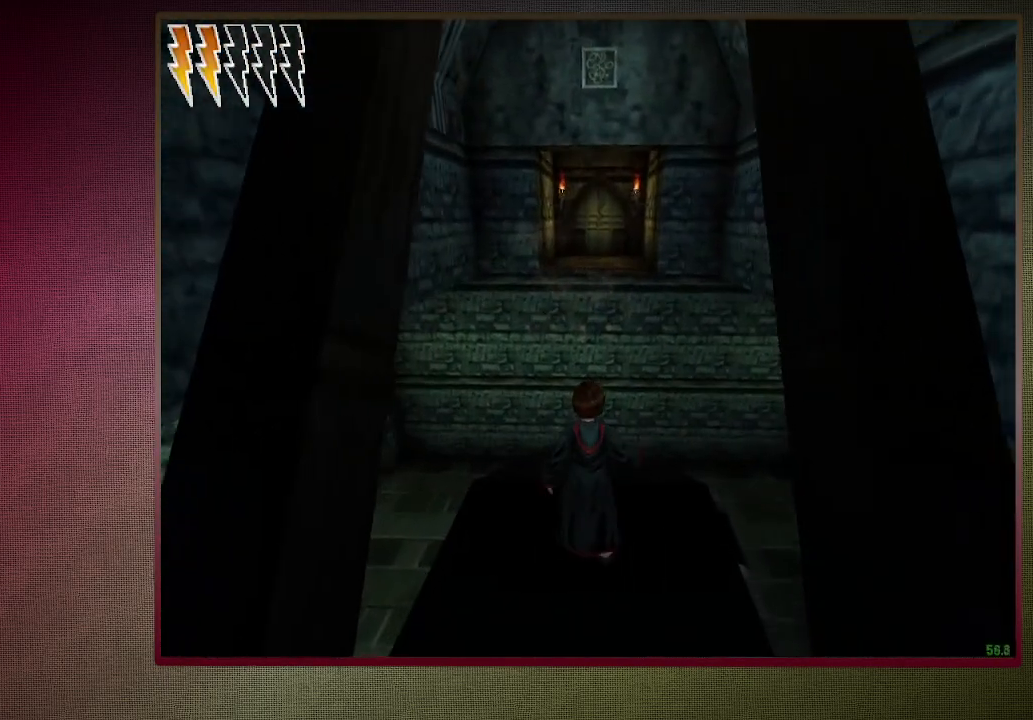
{"keys": ["space"], "mouse": [], "events": [[17, "w", "down"], [167, "w", "up"]]}
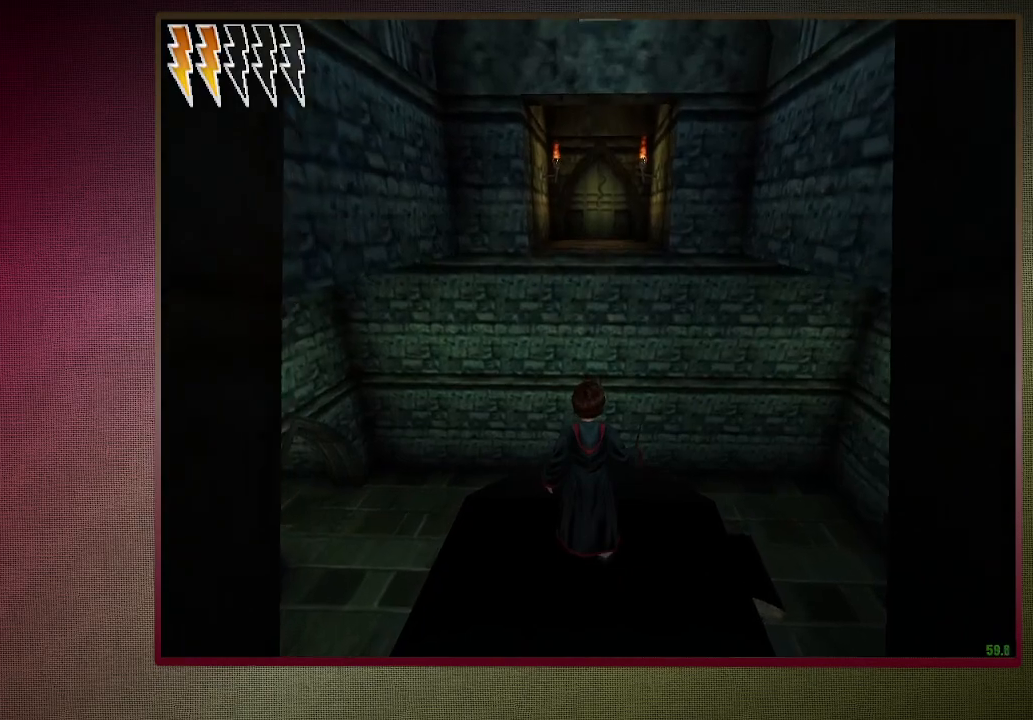
{"keys": ["space"], "mouse": [], "events": []}
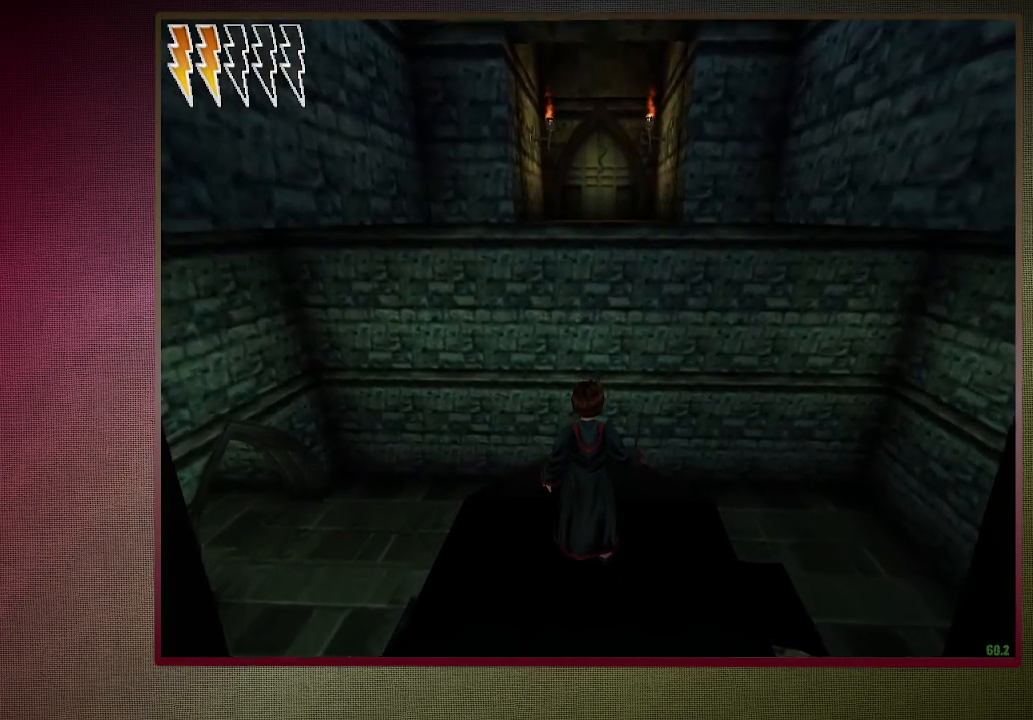
{"keys": ["space"], "mouse": [], "events": []}
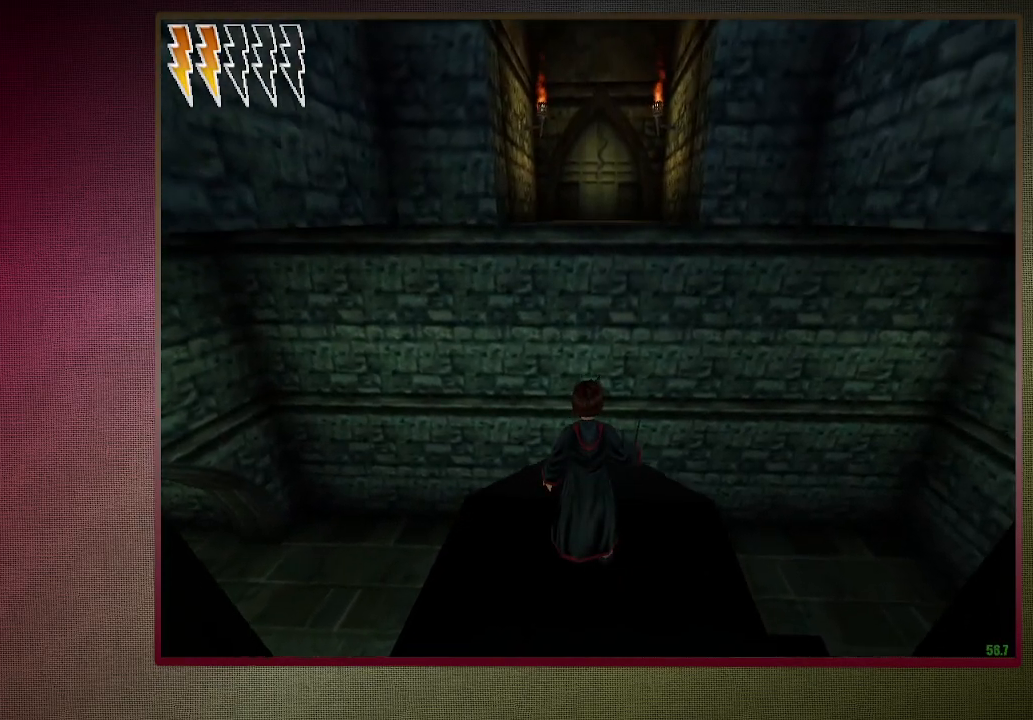
{"keys": ["shift", "space", "w"], "mouse": ["left", "right"], "events": [[33, "w", "down"], [67, "shift", "down"], [400, "mouse_left", "down"], [400, "mouse_right", "down"]]}
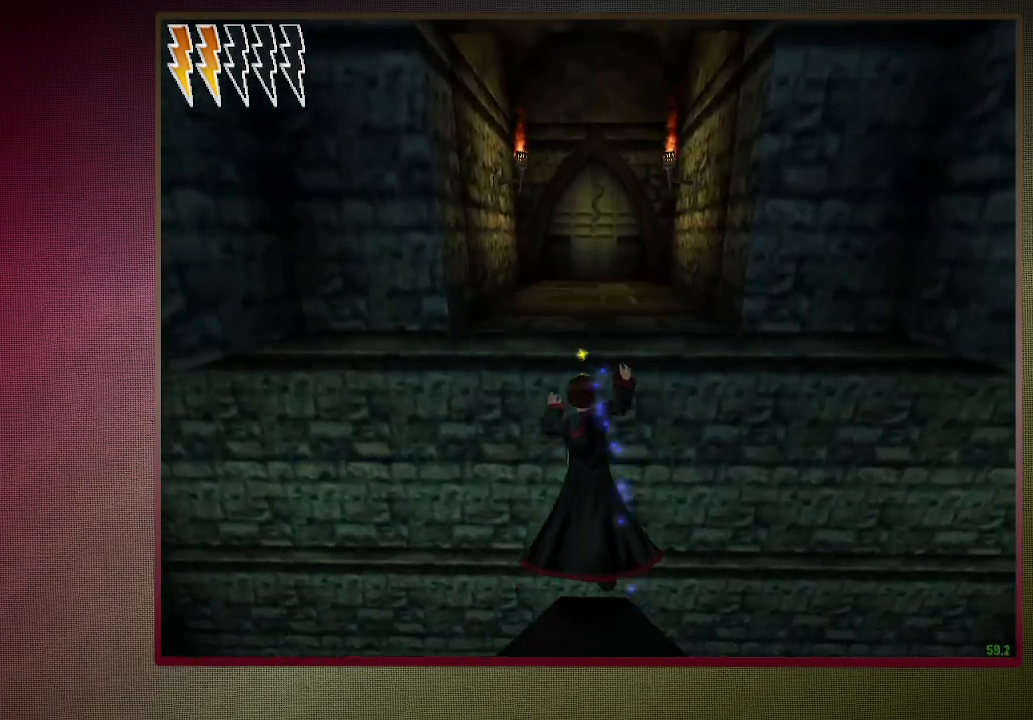
{"keys": ["shift", "space", "w"], "mouse": [], "events": [[33, "mouse_left", "up"], [33, "mouse_right", "up"], [133, "mouse_left", "down"], [233, "mouse_left", "up"], [317, "mouse_left", "down"], [467, "mouse_left", "up"]]}
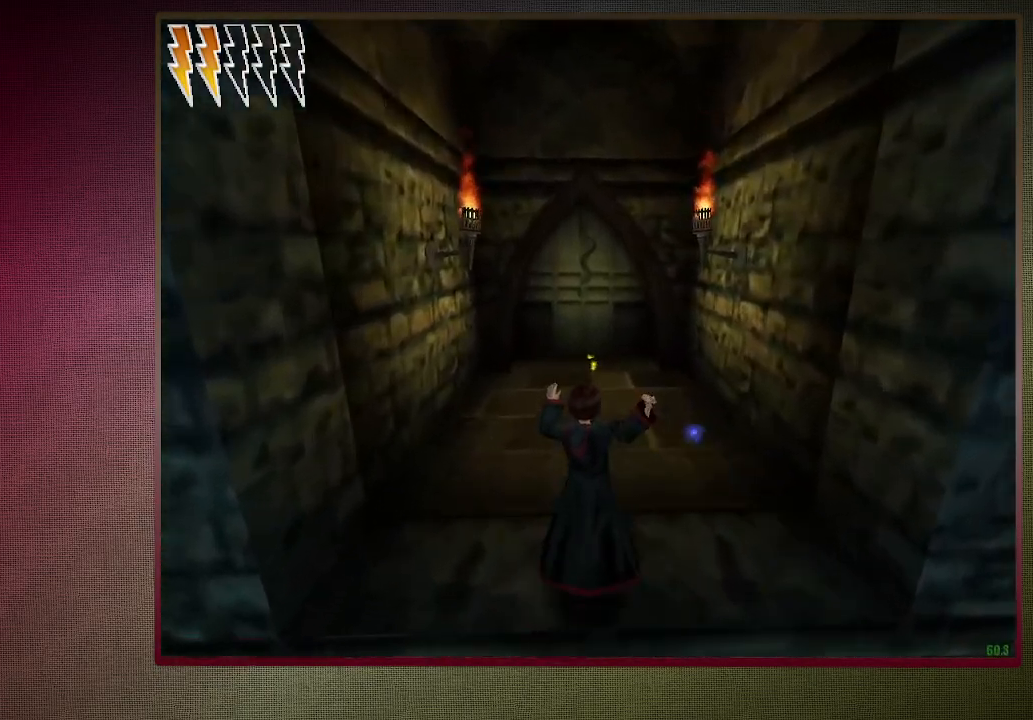
{"keys": ["shift", "space", "w"], "mouse": [], "events": [[17, "mouse_left", "down"], [117, "mouse_left", "up"], [200, "mouse_left", "down"], [333, "mouse_left", "up"], [383, "mouse_left", "down"], [483, "mouse_left", "up"]]}
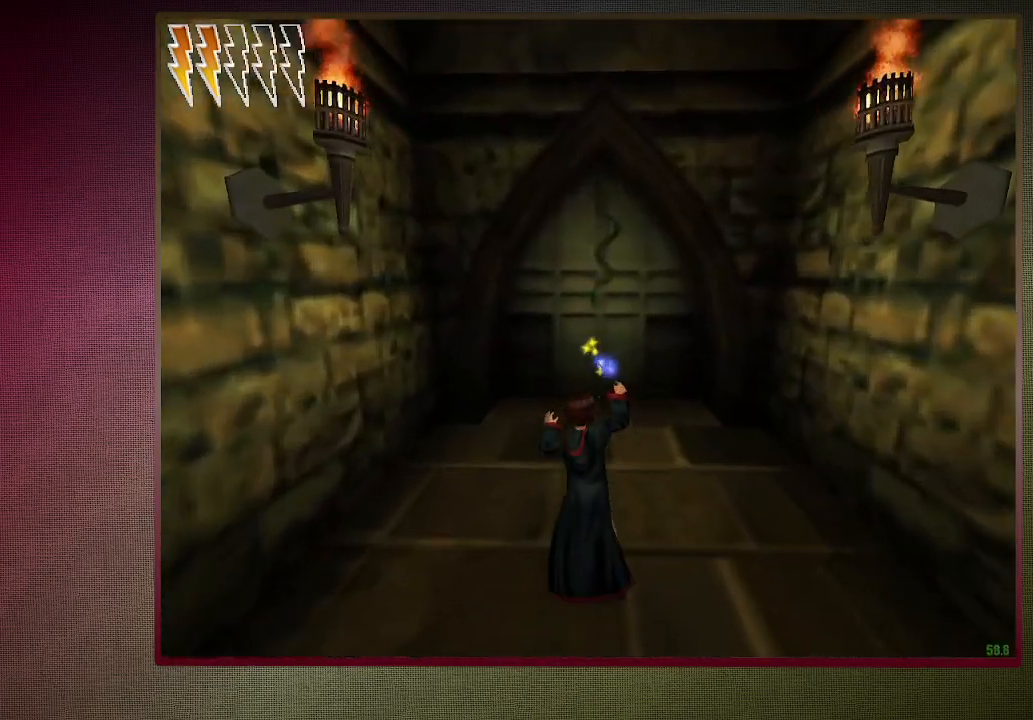
{"keys": ["shift", "space", "w"], "mouse": ["left"], "events": [[83, "mouse_left", "down"], [167, "mouse_left", "up"], [267, "mouse_left", "down"], [400, "mouse_left", "up"], [450, "mouse_left", "down"]]}
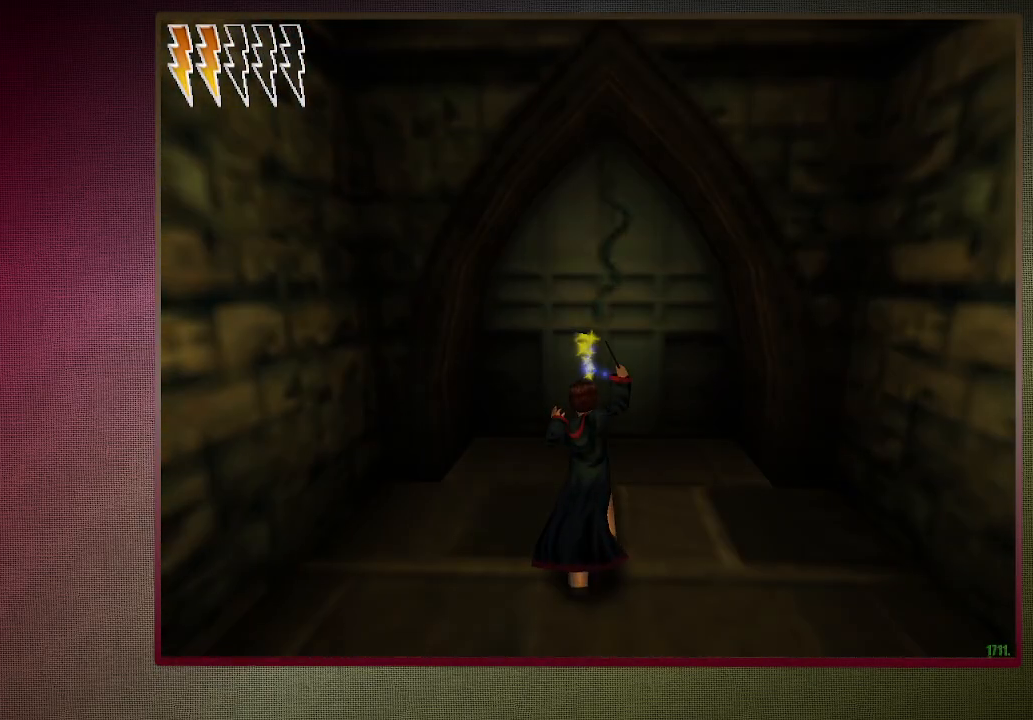
{"keys": ["shift", "space", "w"], "mouse": [], "events": [[33, "mouse_left", "up"], [133, "mouse_left", "down"], [233, "mouse_left", "up"]]}
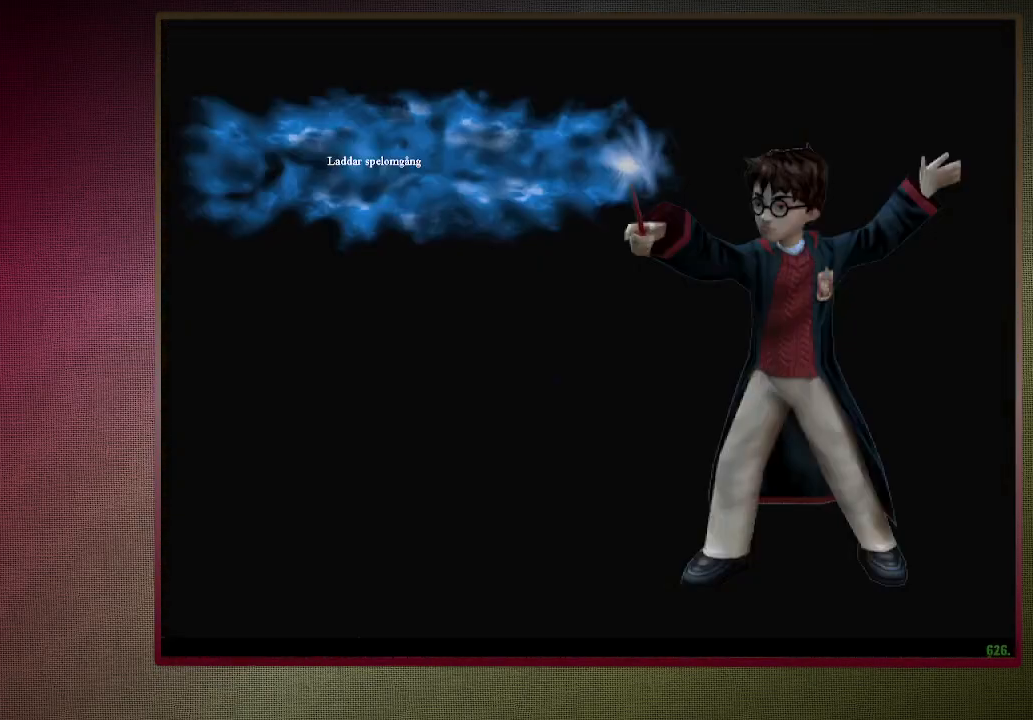
{"keys": ["shift", "space", "w"], "mouse": [], "events": []}
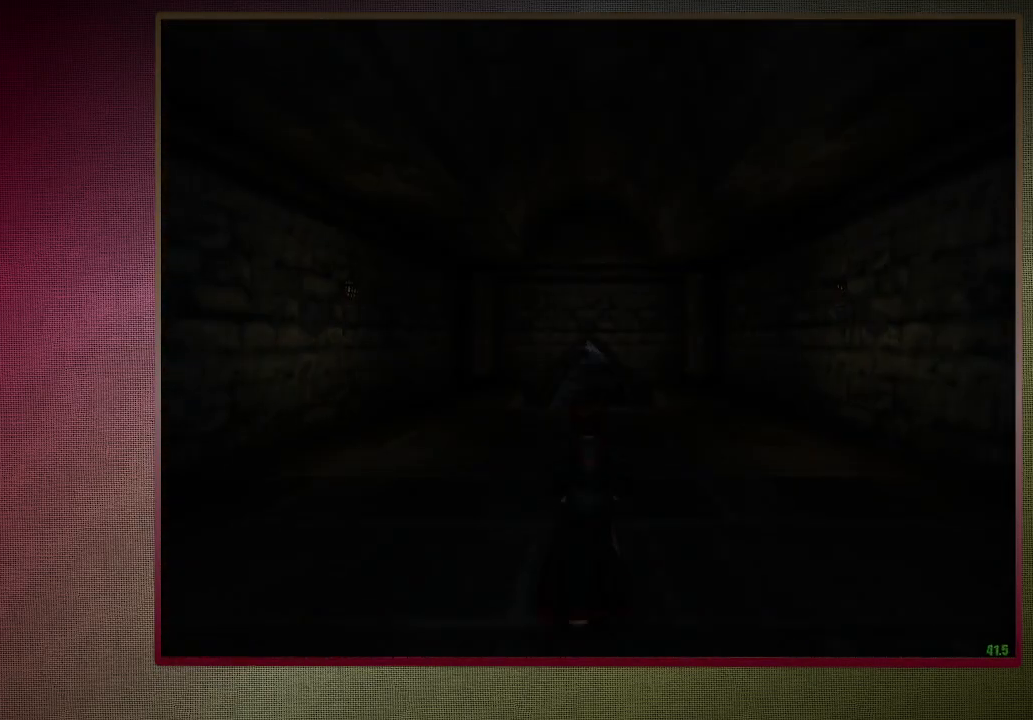
{"keys": ["shift", "space", "w"], "mouse": [], "events": []}
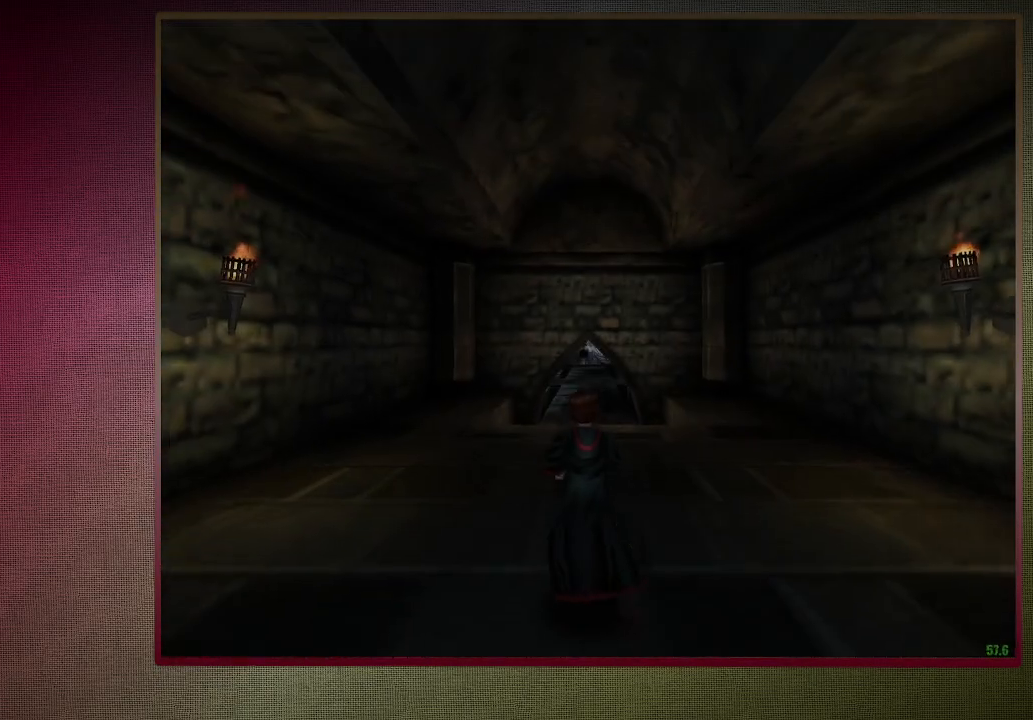
{"keys": ["shift", "space", "w"], "mouse": [], "events": []}
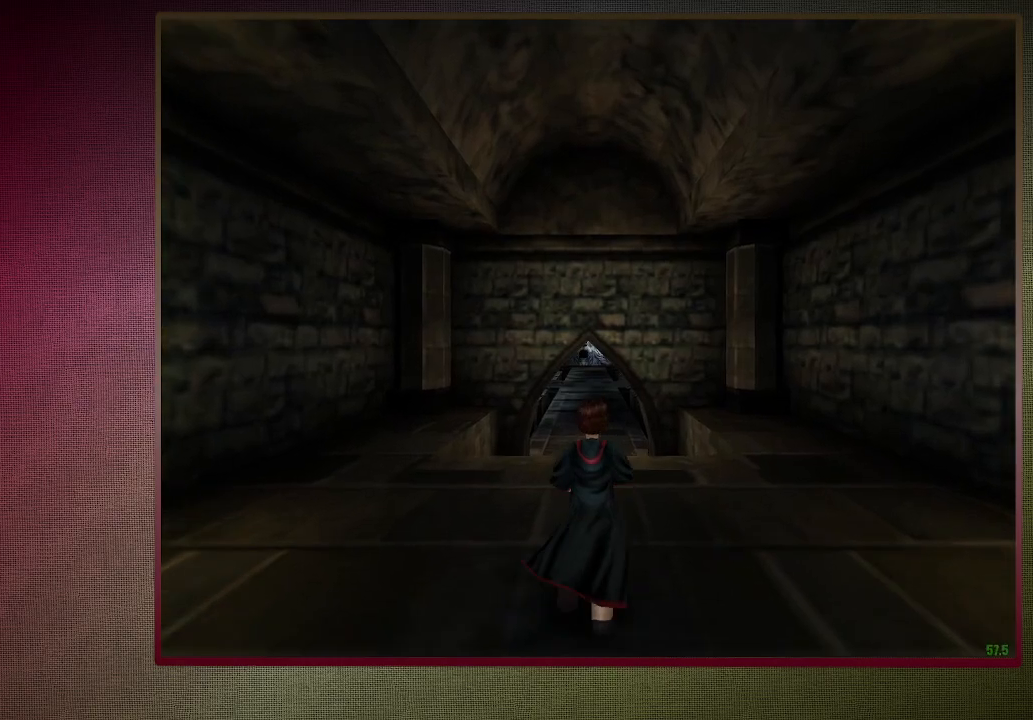
{"keys": ["shift", "space", "w"], "mouse": [], "events": []}
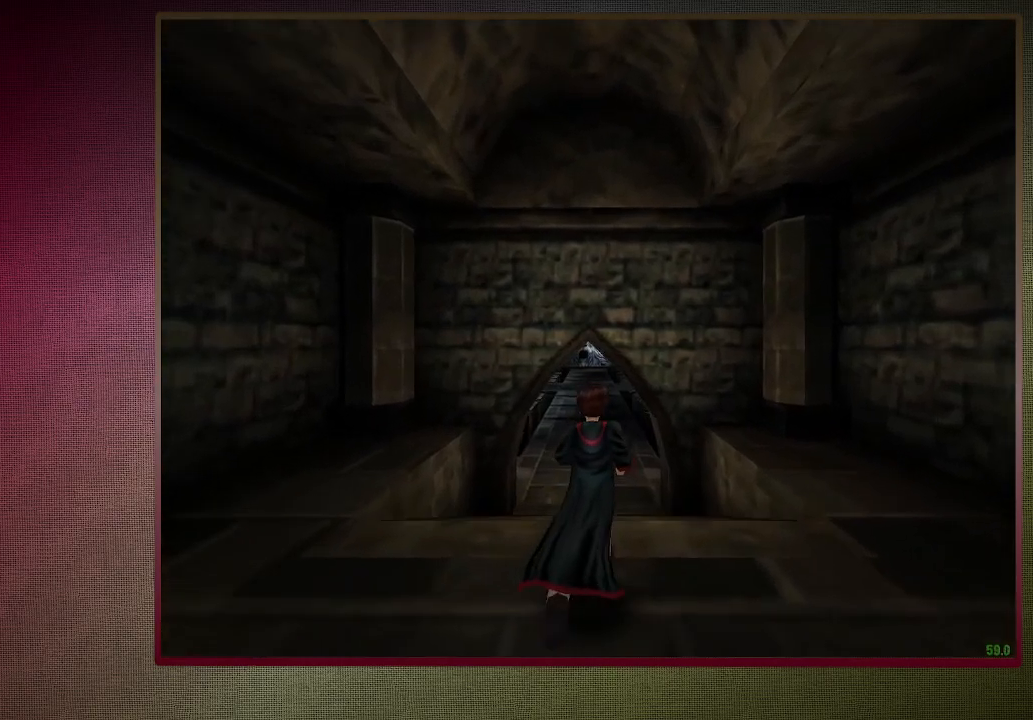
{"keys": ["shift", "space", "w"], "mouse": [], "events": []}
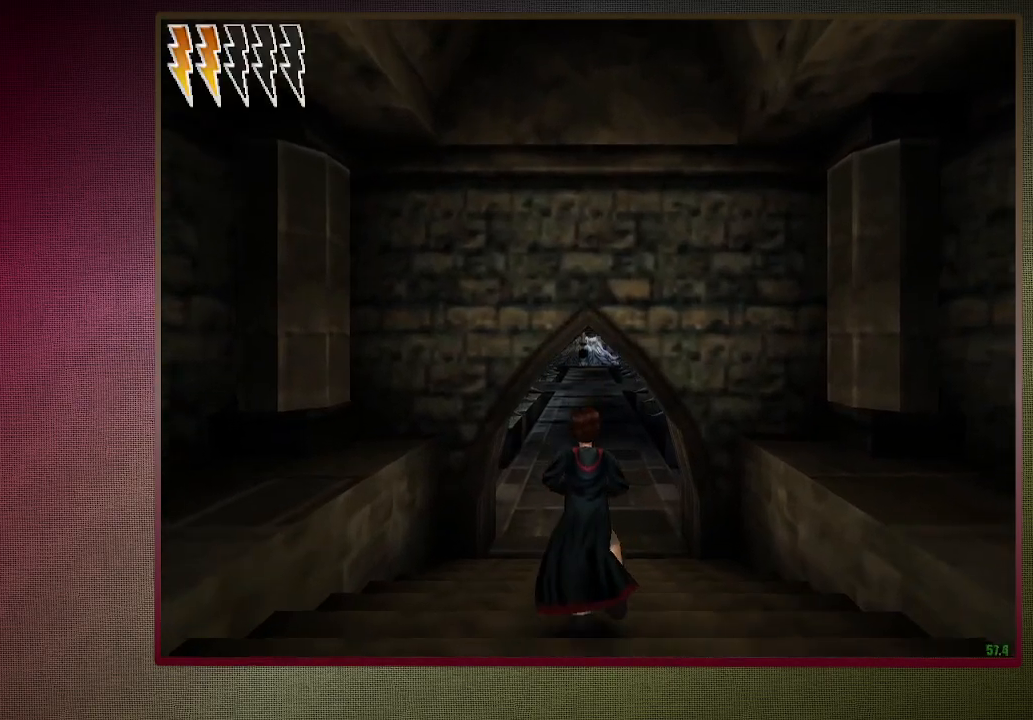
{"keys": ["shift", "space", "w"], "mouse": [], "events": []}
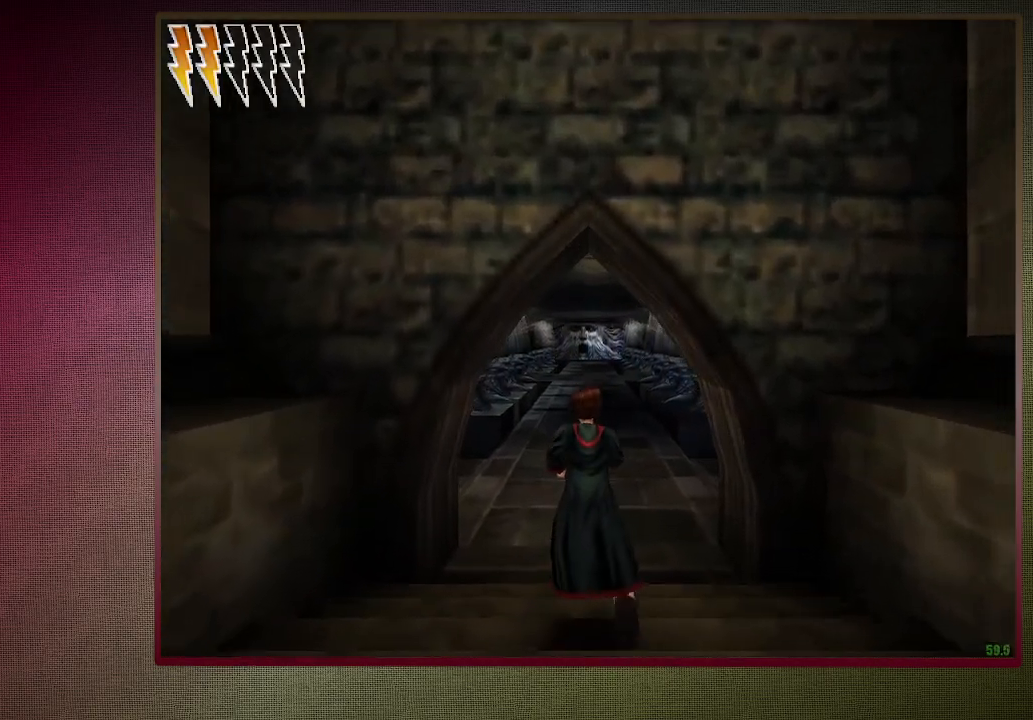
{"keys": ["shift", "space", "w"], "mouse": [], "events": []}
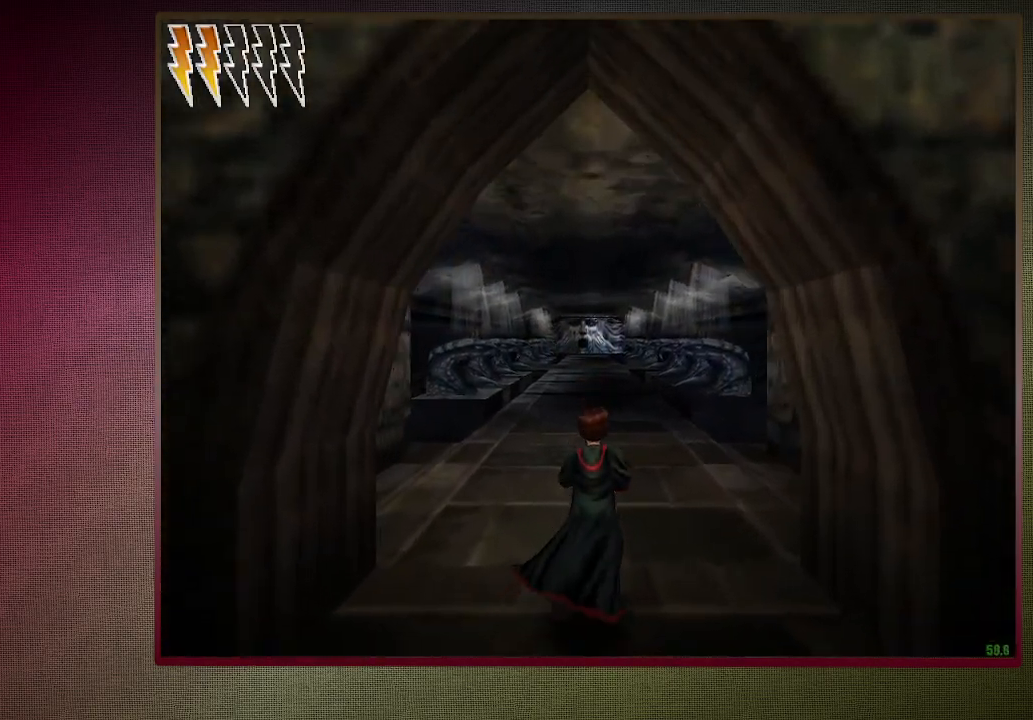
{"keys": ["shift", "space", "w"], "mouse": [], "events": []}
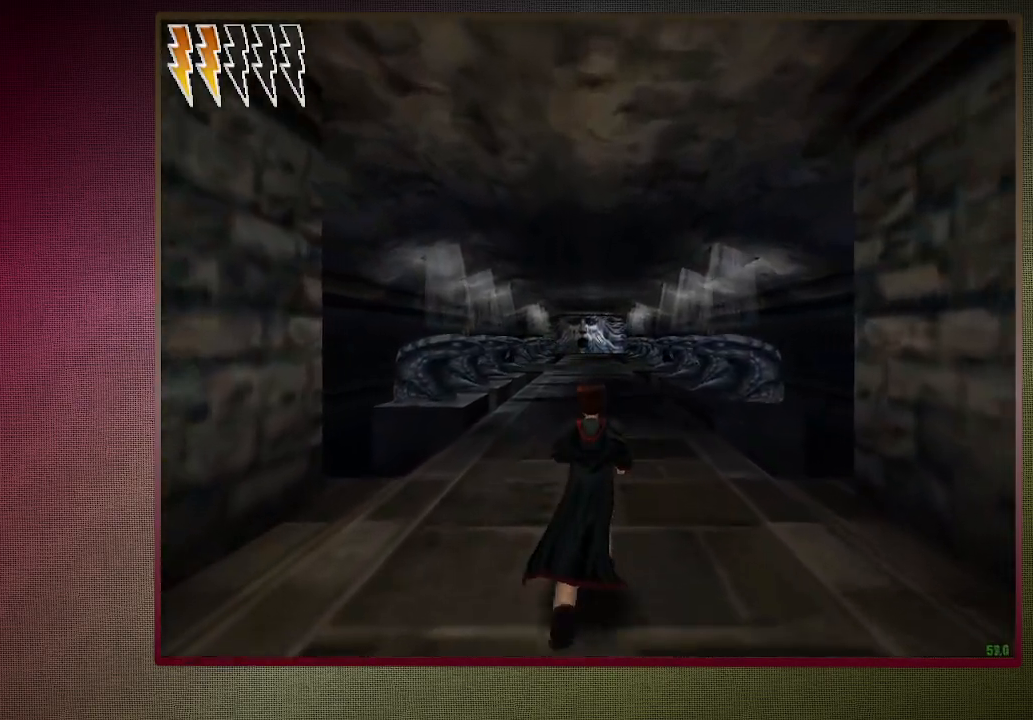
{"keys": ["shift", "space", "w"], "mouse": [], "events": []}
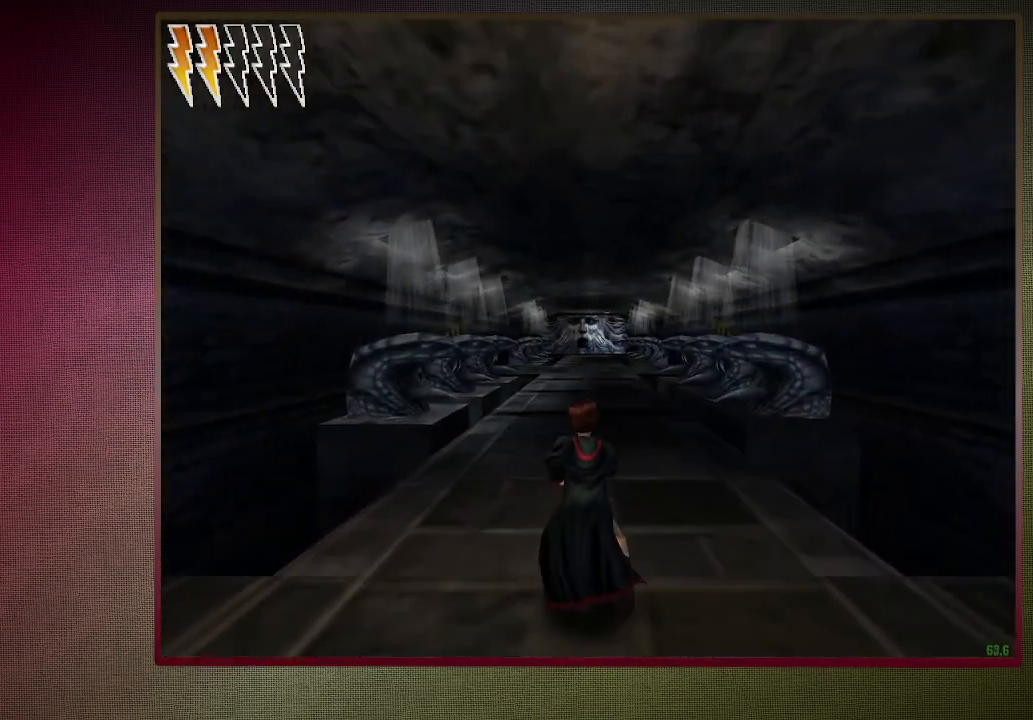
{"keys": ["shift", "space", "w"], "mouse": [], "events": []}
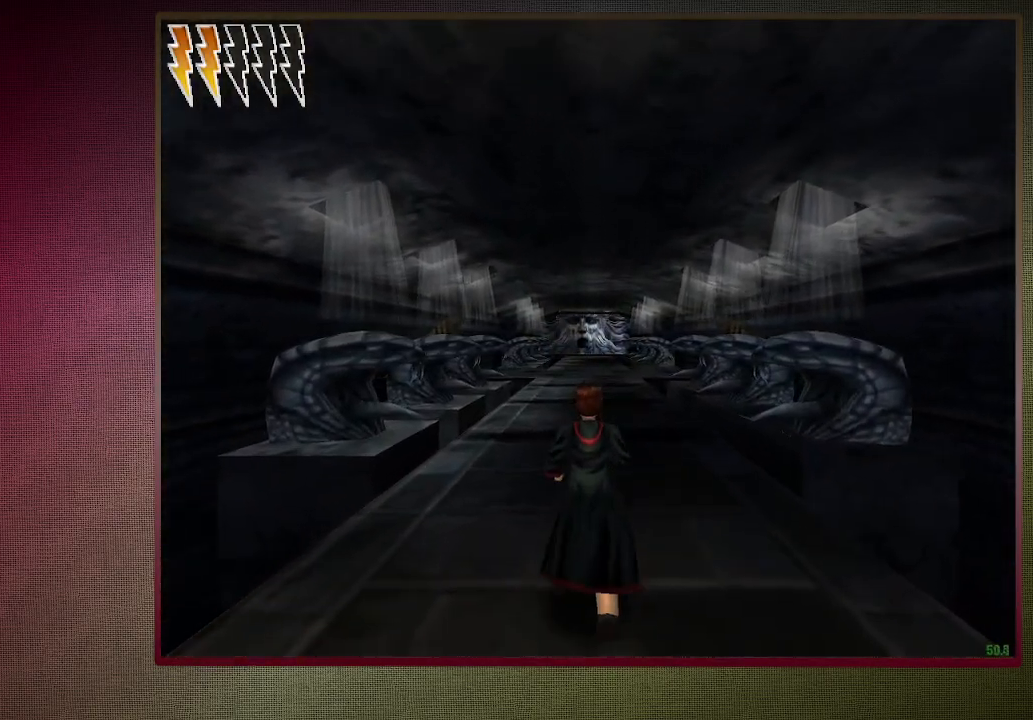
{"keys": ["shift", "space", "w"], "mouse": [], "events": []}
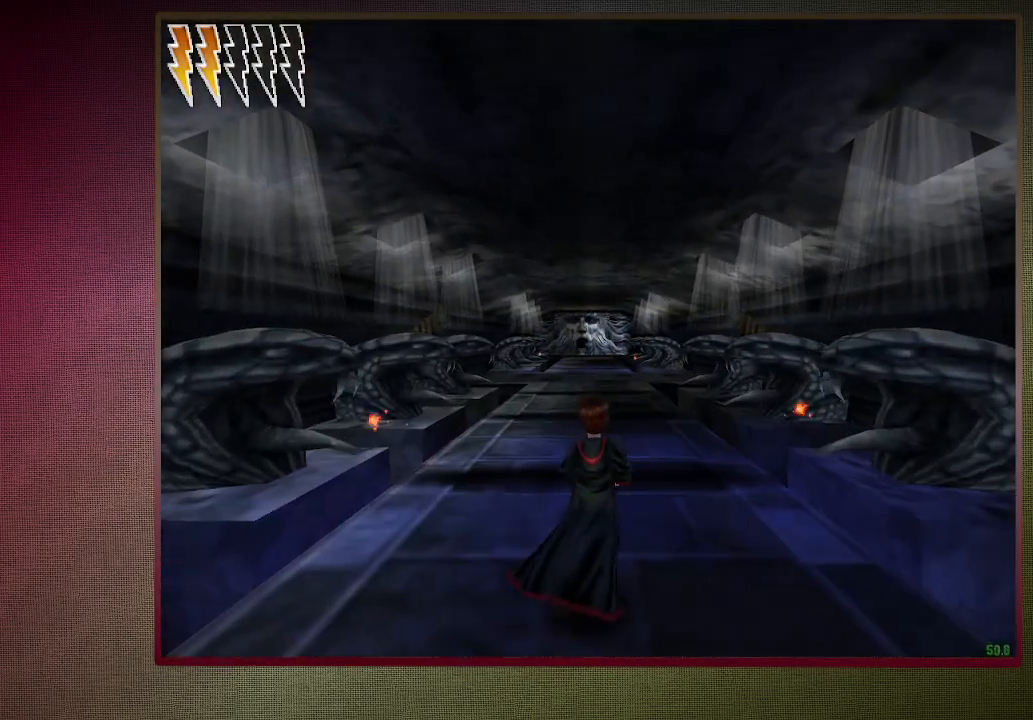
{"keys": ["shift", "space", "w"], "mouse": [], "events": []}
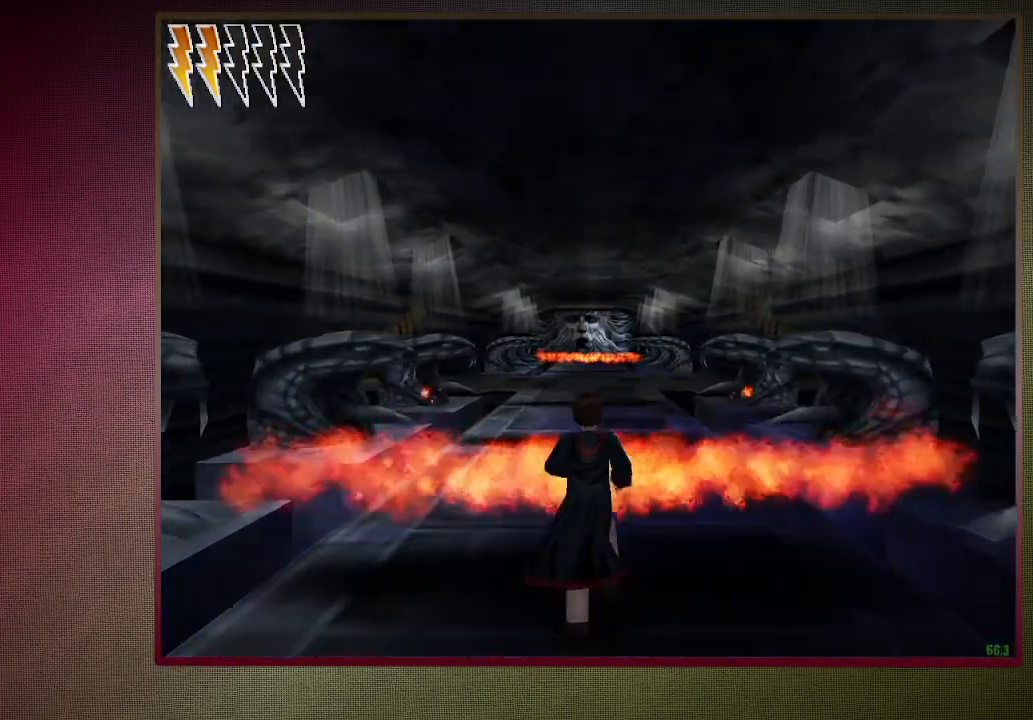
{"keys": ["shift", "space", "w"], "mouse": [], "events": []}
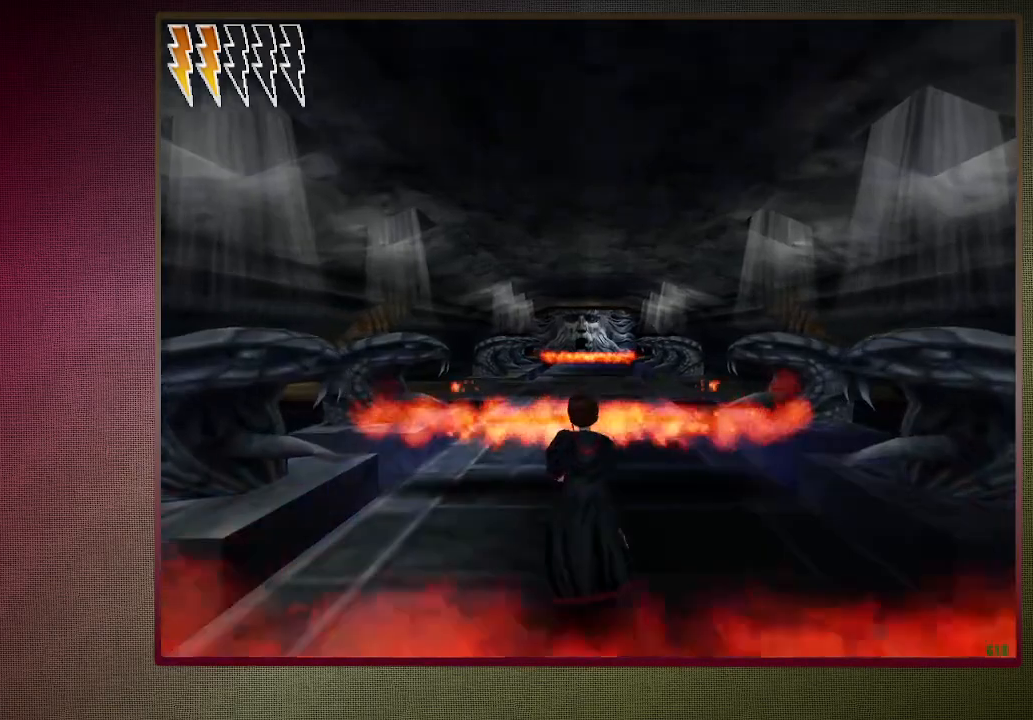
{"keys": ["shift", "space", "w"], "mouse": [], "events": []}
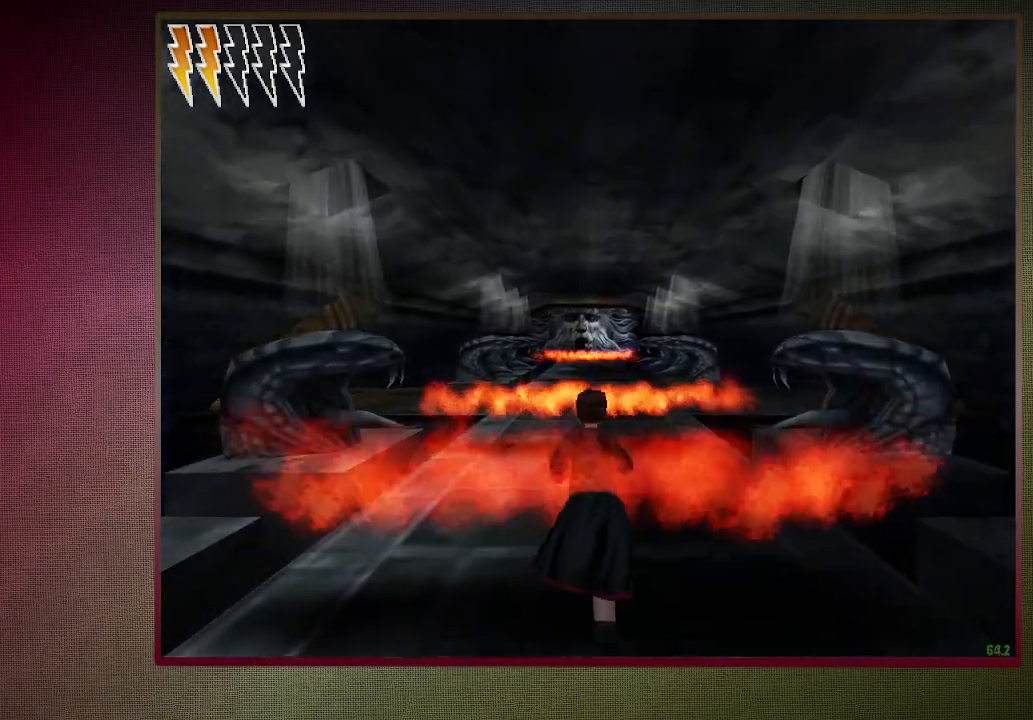
{"keys": ["shift", "space", "w"], "mouse": [], "events": []}
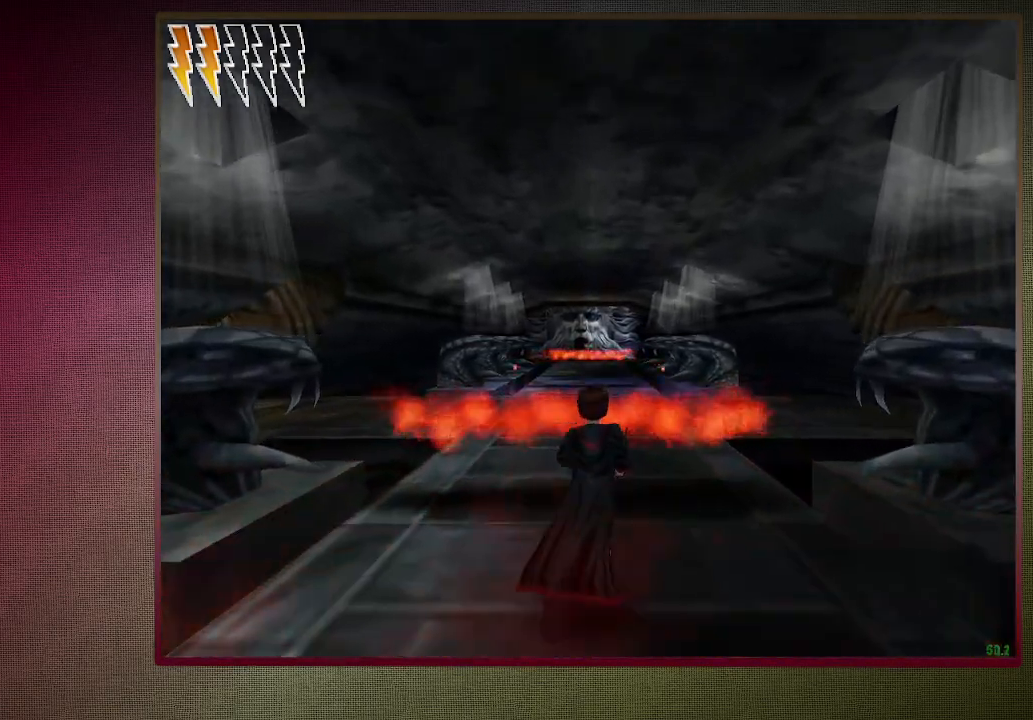
{"keys": ["shift", "space", "w"], "mouse": [], "events": []}
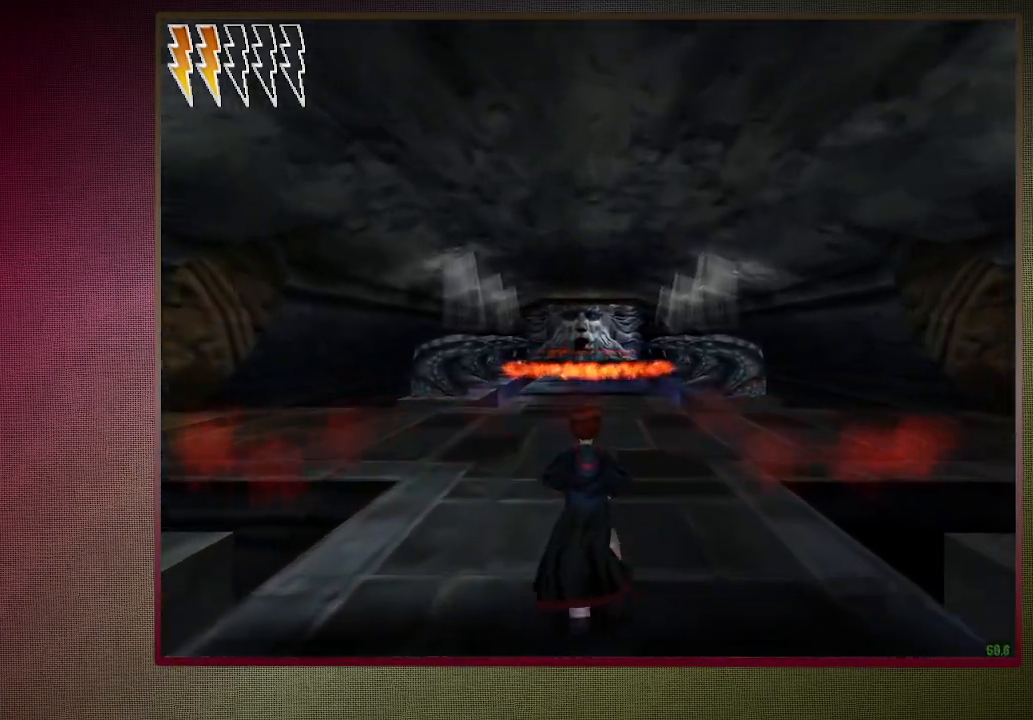
{"keys": ["shift", "space", "w"], "mouse": [], "events": []}
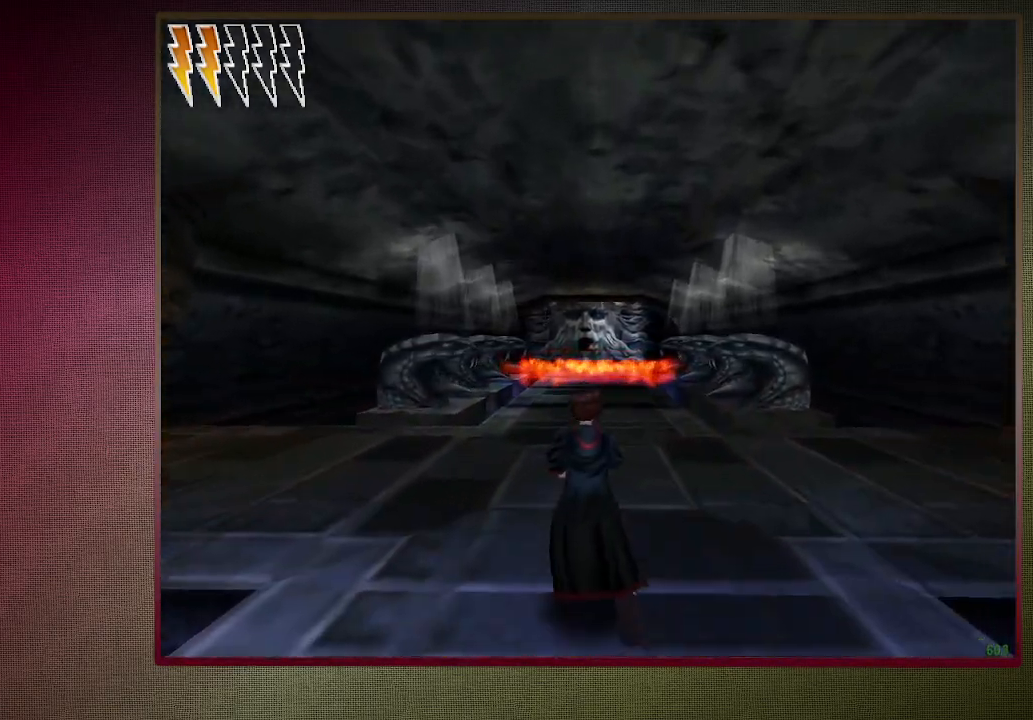
{"keys": ["shift", "space", "w"], "mouse": [], "events": []}
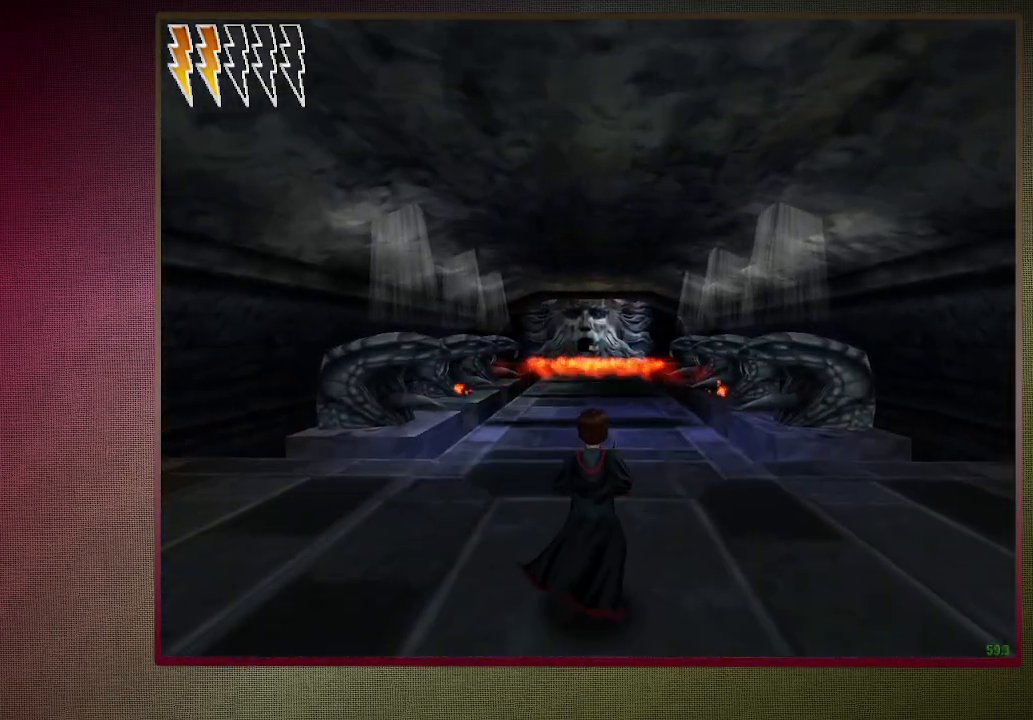
{"keys": ["shift", "space", "w"], "mouse": [], "events": []}